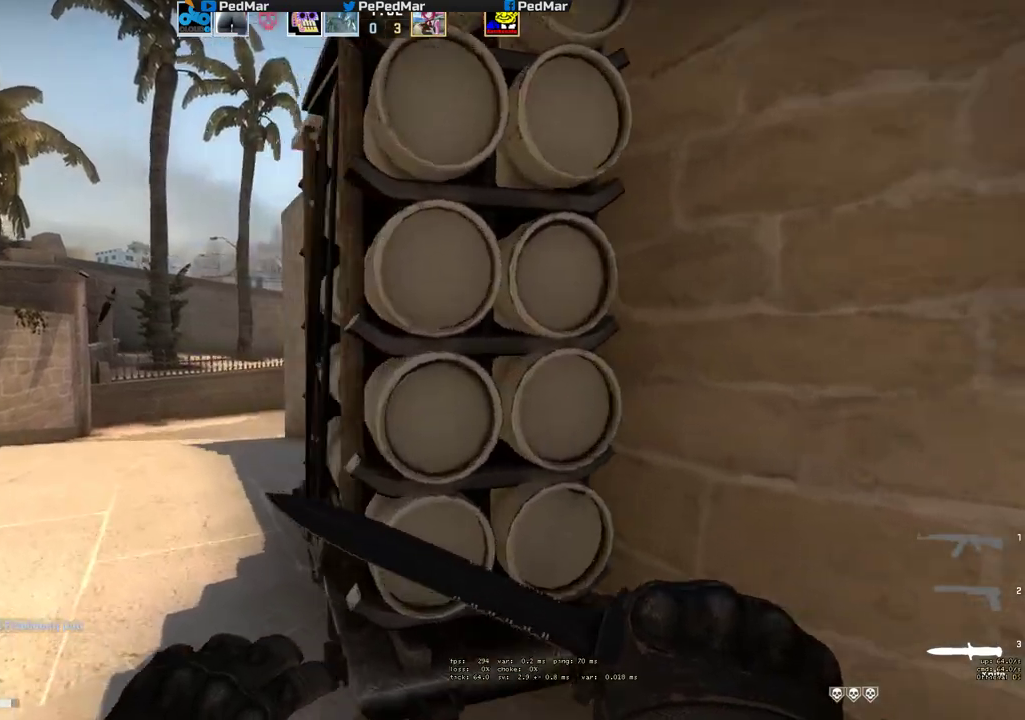
Gameplay with keyboard and mouse; each line is a JSON object with the keys and mouse buttons held at the frame after it. "events" lists presses ("down") and releases ("up") of "a", "c", "ctrl", "d", "e", "f", "q", "r", "s", "shift", "space", "tab", "w", "x", "z", "mouse_left", "mouse_wheel", "mouse_right", "mouse_mb4" and "mouse_mb5" between this image and that frame as [ms after this image, input, new state], when the widget could be followed in between. "mouse_left", "mouse_wheel", "mouse_right", "mouse_mb4", "mouse_mb5" = the "left", "wheel", "right", "mb4", "mb5" buttons of the "mouse" list. No other keys are recorded. "wheel" means that the mouse wheel is clicked or scrolled. Not read: mouse_move.
{"keys": ["a", "w"], "mouse": [], "events": []}
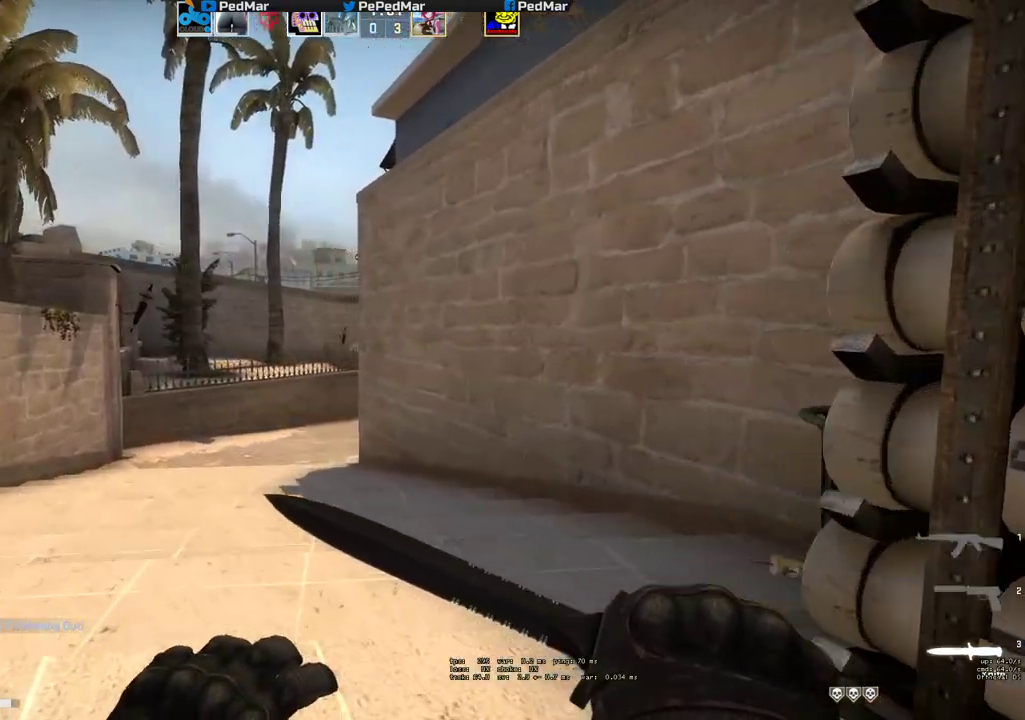
{"keys": ["w"], "mouse": [], "events": [[33, "a", "up"], [300, "a", "down"], [467, "a", "up"]]}
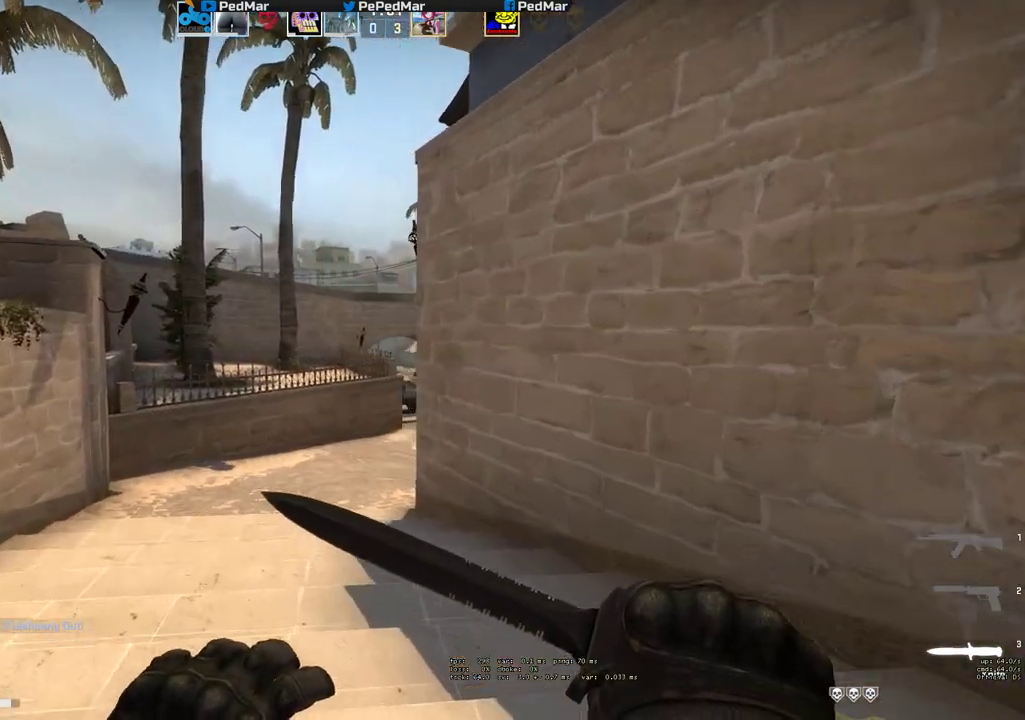
{"keys": ["a", "w"], "mouse": [], "events": [[350, "a", "down"]]}
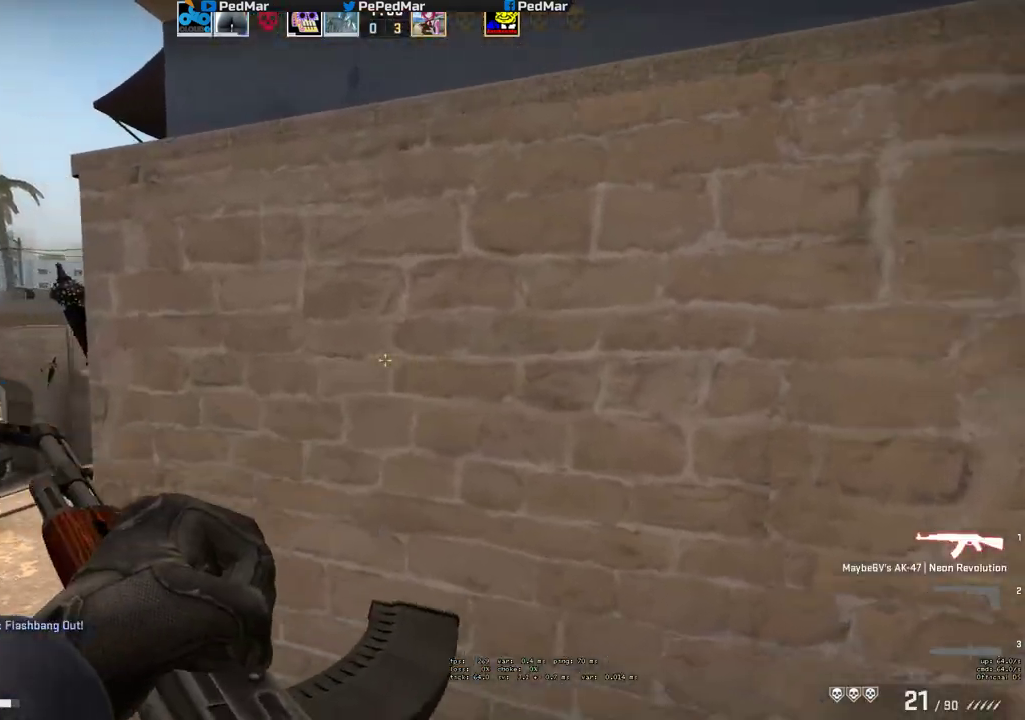
{"keys": ["a", "w"], "mouse": [], "events": [[167, "mouse_mb5", "down"], [450, "mouse_mb5", "up"]]}
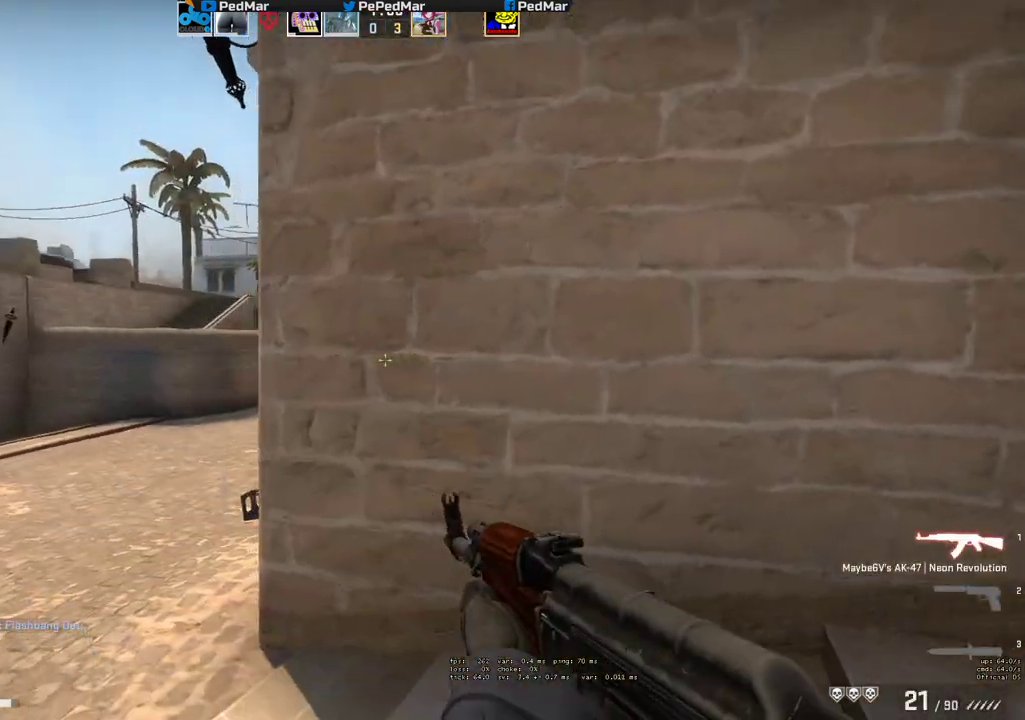
{"keys": ["a", "w"], "mouse": [], "events": []}
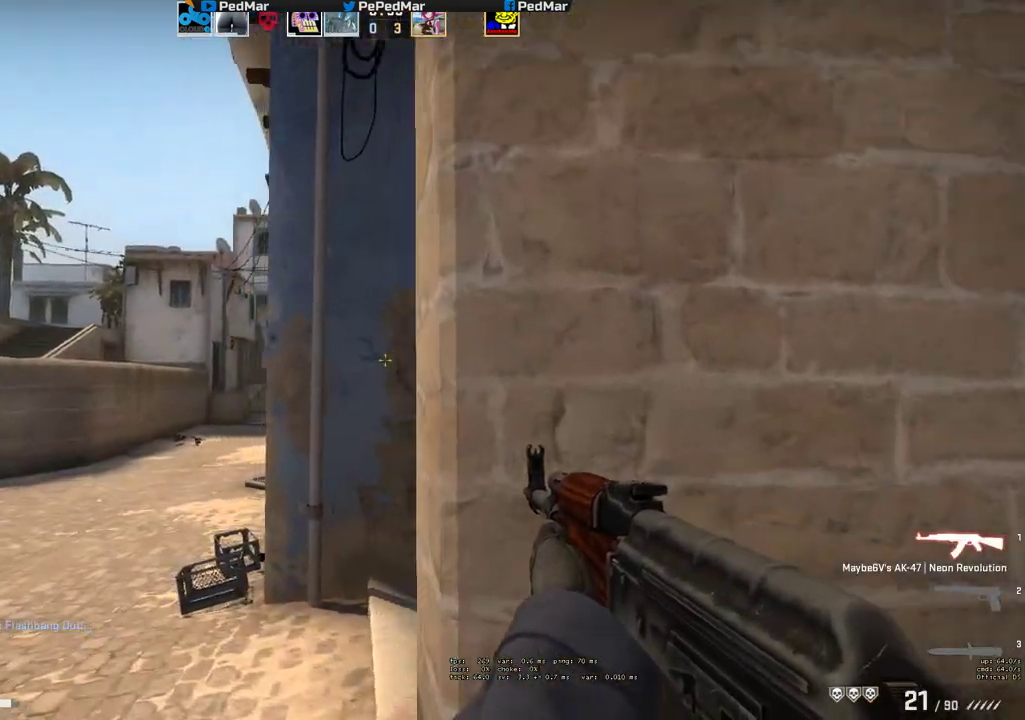
{"keys": ["a", "shift", "w"], "mouse": [], "events": [[317, "shift", "down"]]}
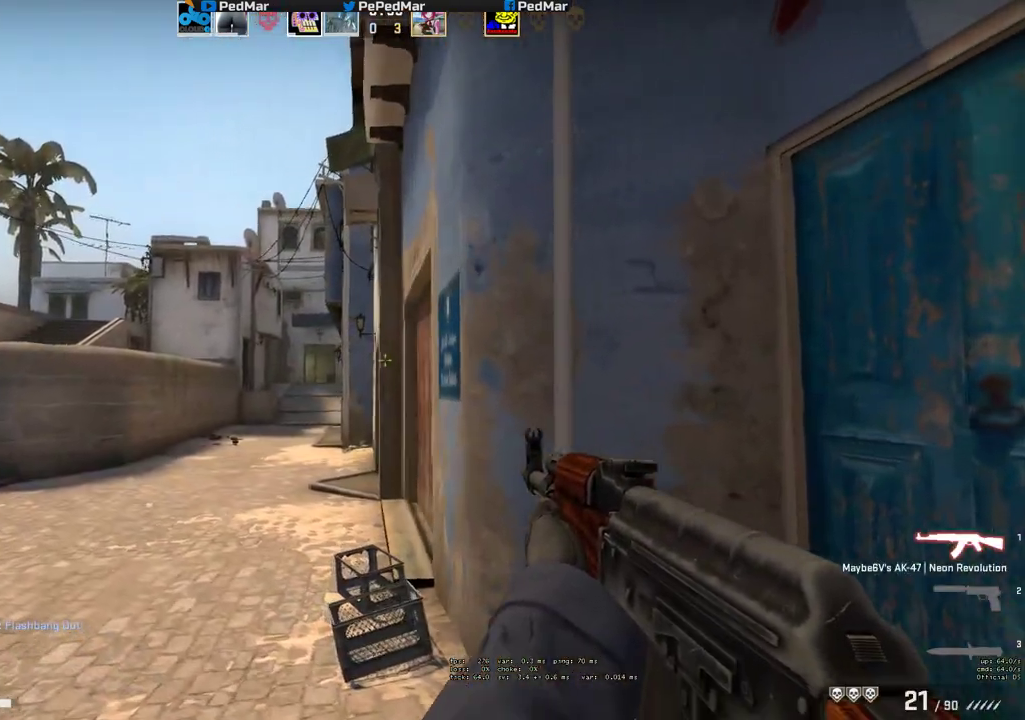
{"keys": ["a", "shift", "w"], "mouse": [], "events": []}
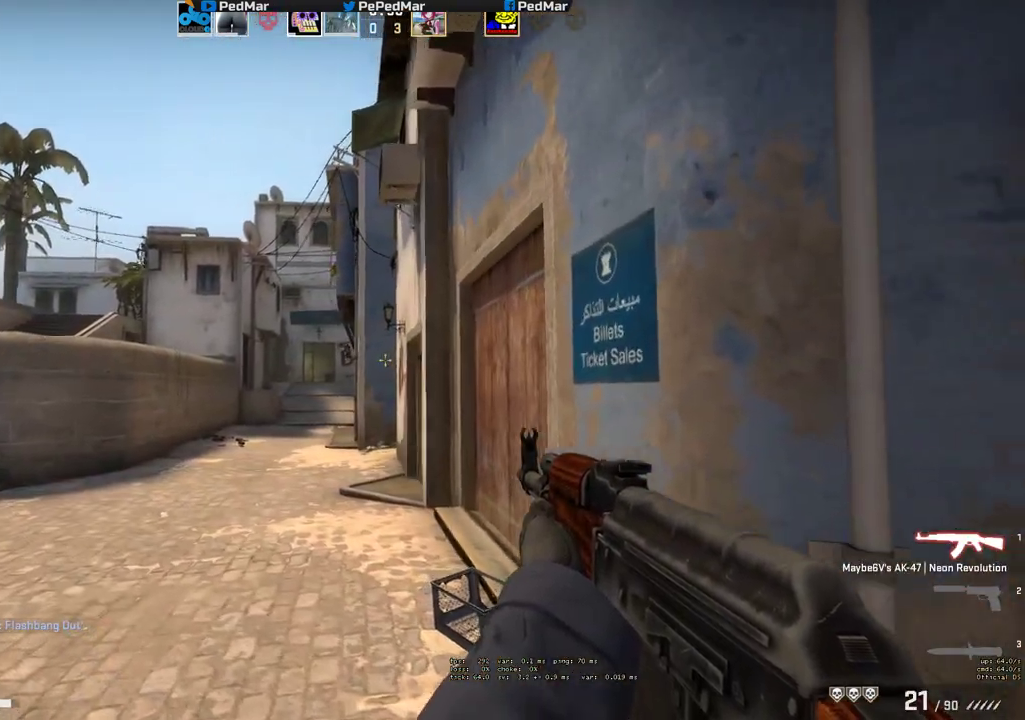
{"keys": ["a", "shift", "w"], "mouse": [], "events": []}
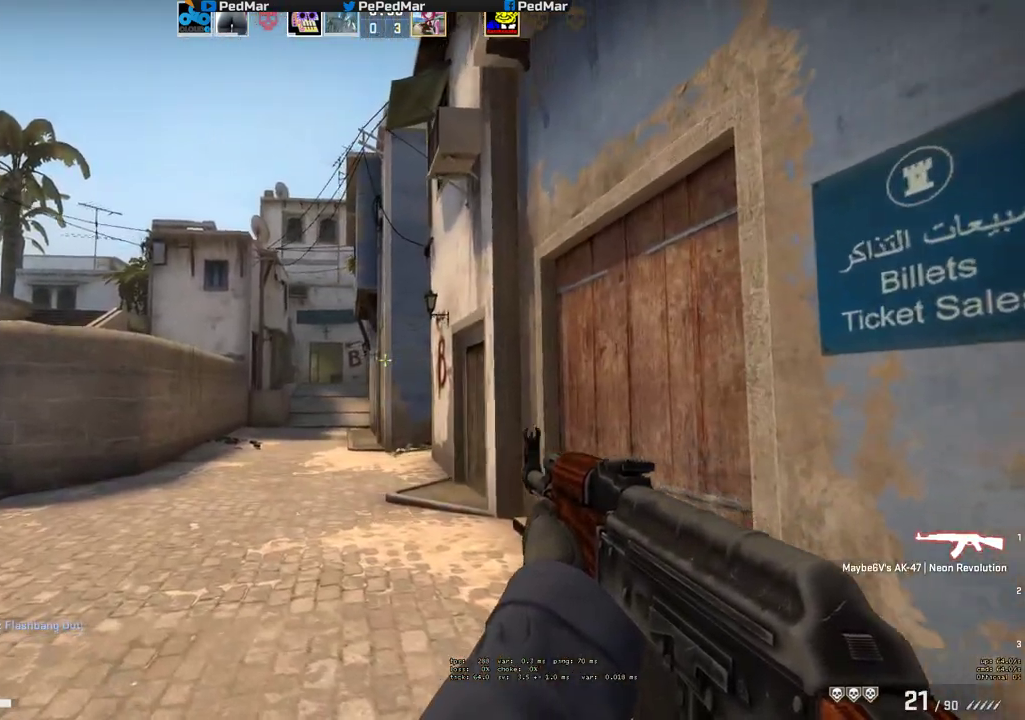
{"keys": ["a", "shift", "w"], "mouse": [], "events": []}
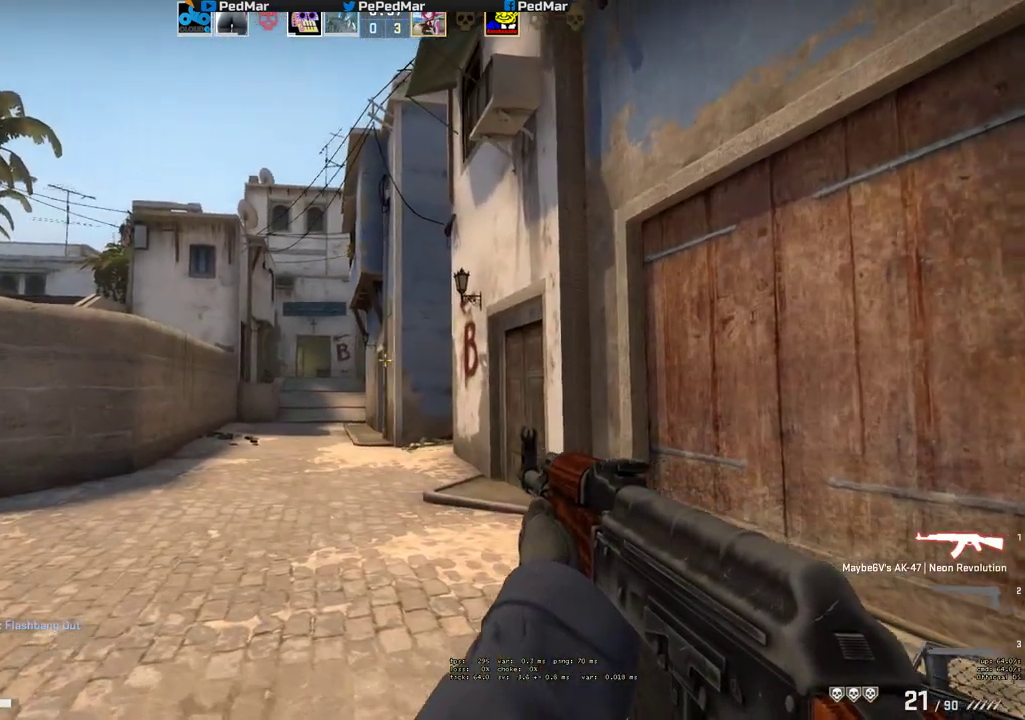
{"keys": ["a", "shift", "w"], "mouse": [], "events": []}
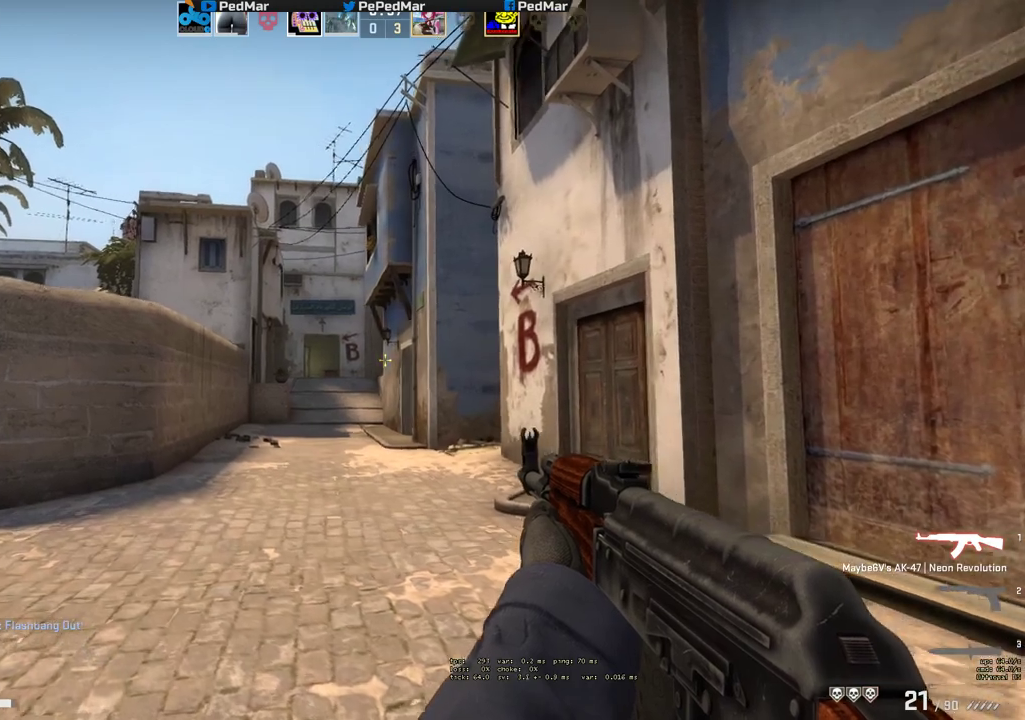
{"keys": ["a", "shift", "w"], "mouse": [], "events": []}
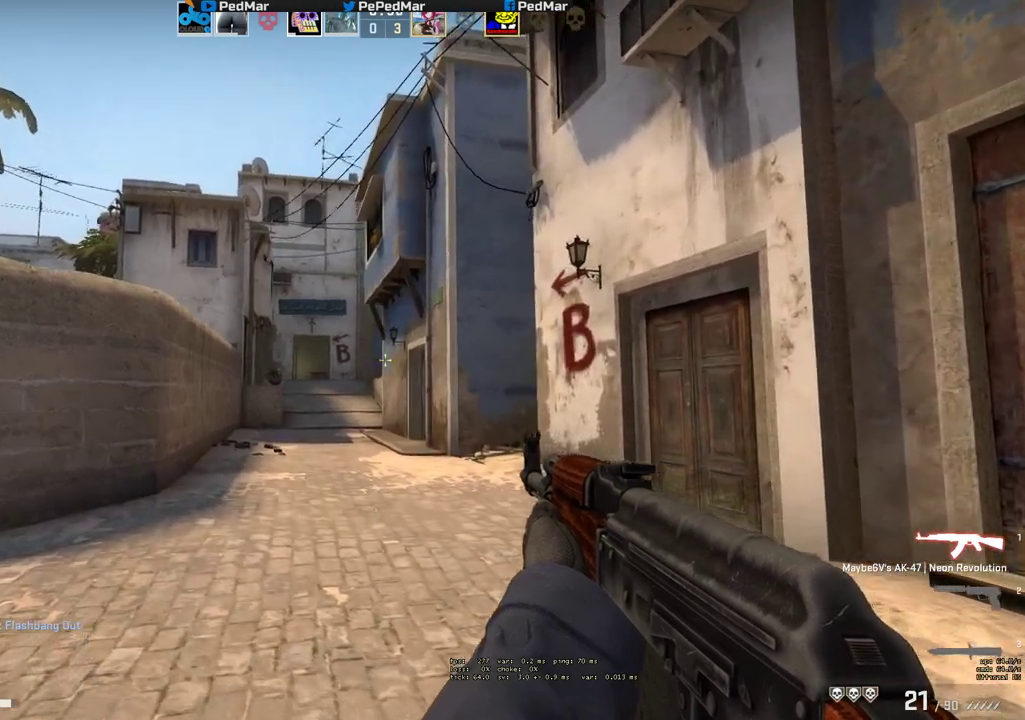
{"keys": ["a", "shift", "w"], "mouse": [], "events": []}
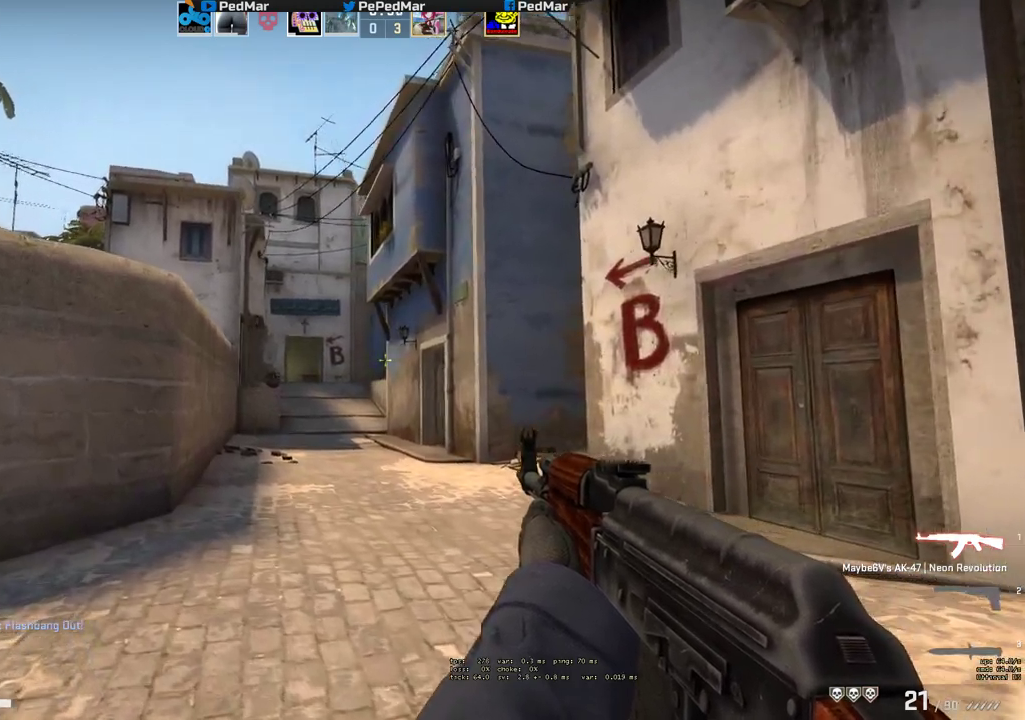
{"keys": ["a", "shift", "w"], "mouse": [], "events": []}
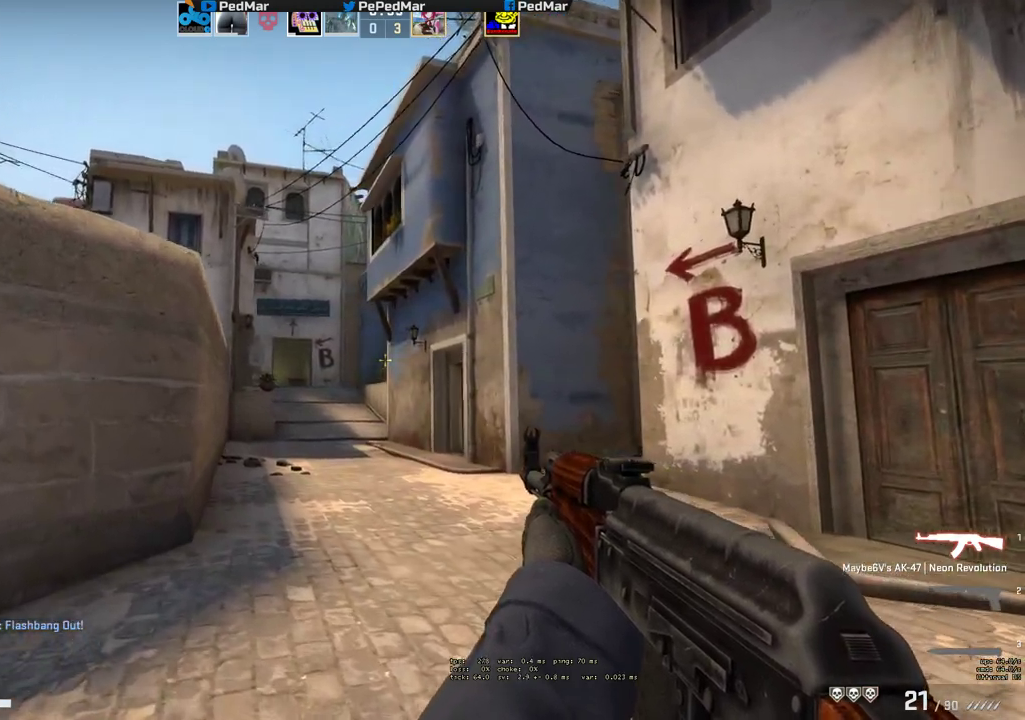
{"keys": ["a", "shift", "w"], "mouse": [], "events": []}
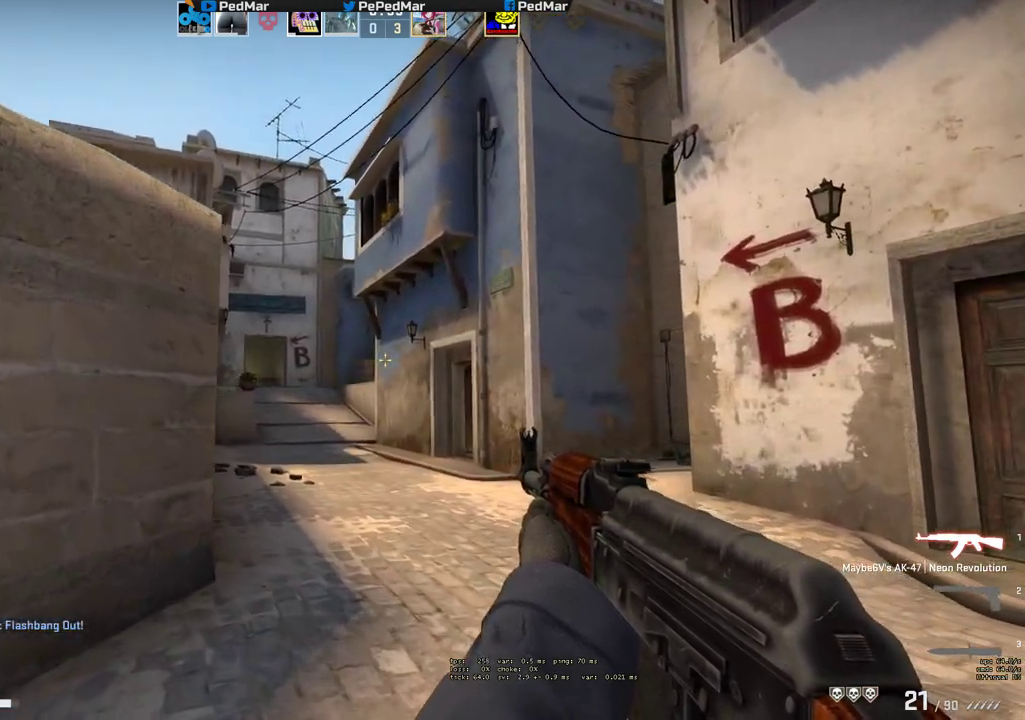
{"keys": ["shift", "w"], "mouse": [], "events": [[200, "a", "up"]]}
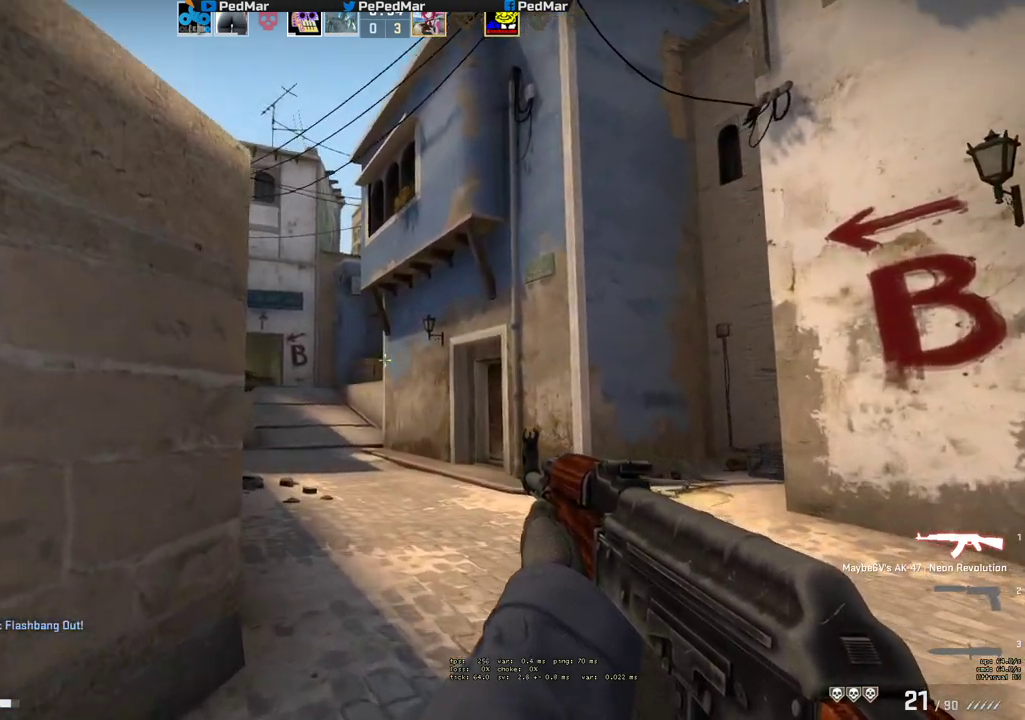
{"keys": ["shift", "w"], "mouse": [], "events": [[183, "a", "down"], [250, "a", "up"]]}
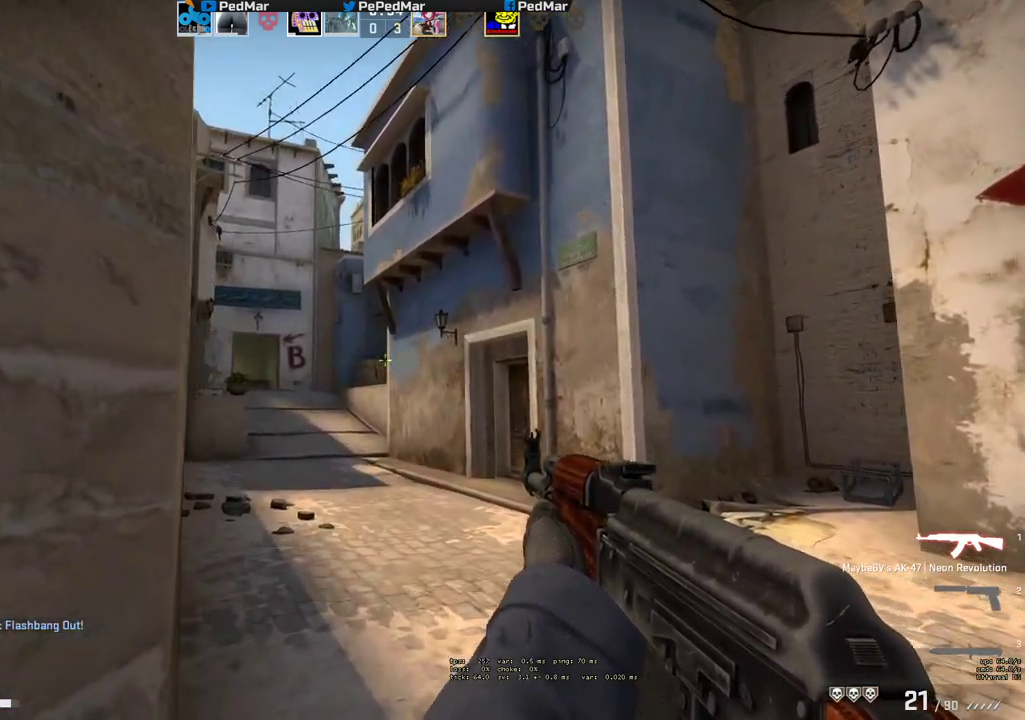
{"keys": ["shift", "w"], "mouse": [], "events": []}
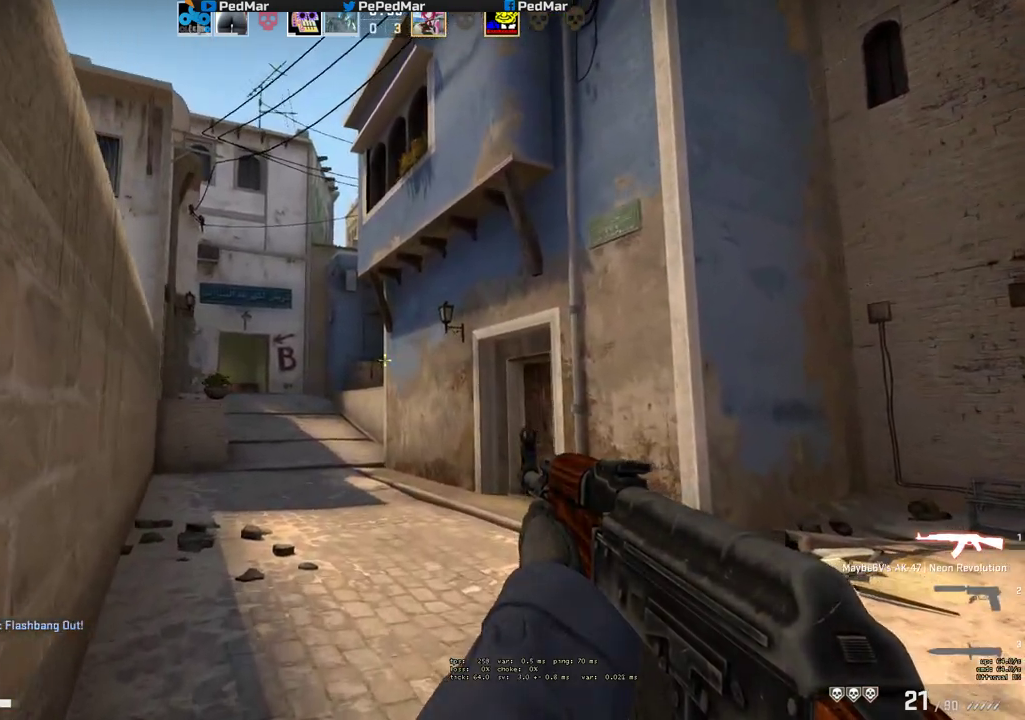
{"keys": ["a", "shift", "w"], "mouse": [], "events": [[50, "a", "down"], [250, "a", "up"], [400, "a", "down"]]}
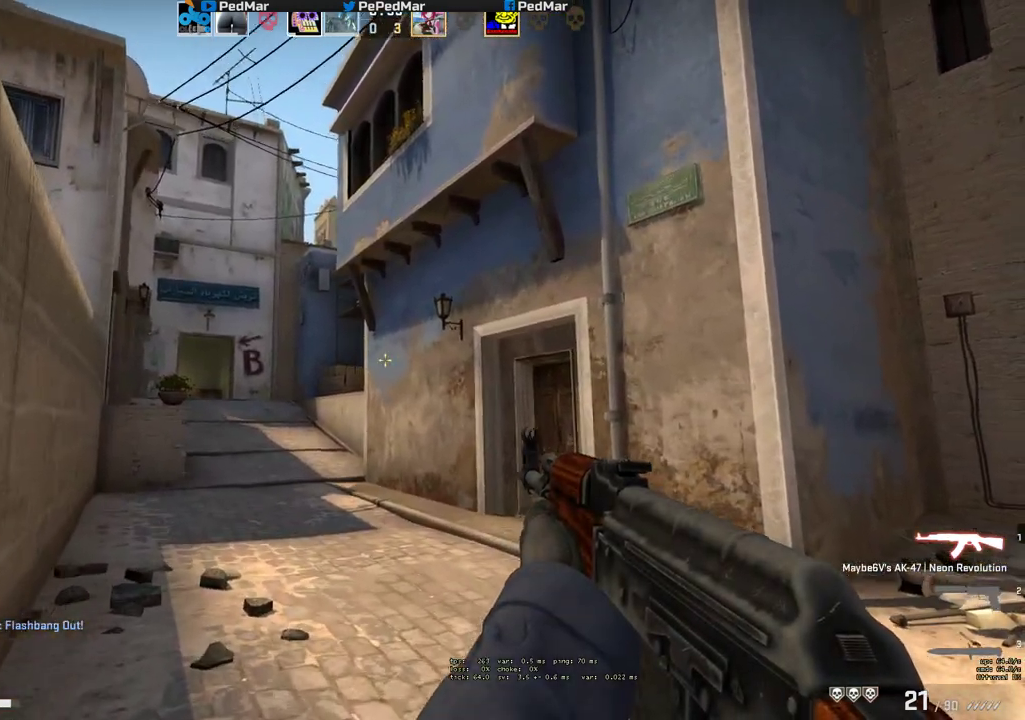
{"keys": ["a", "shift", "w"], "mouse": [], "events": [[167, "a", "up"], [467, "a", "down"]]}
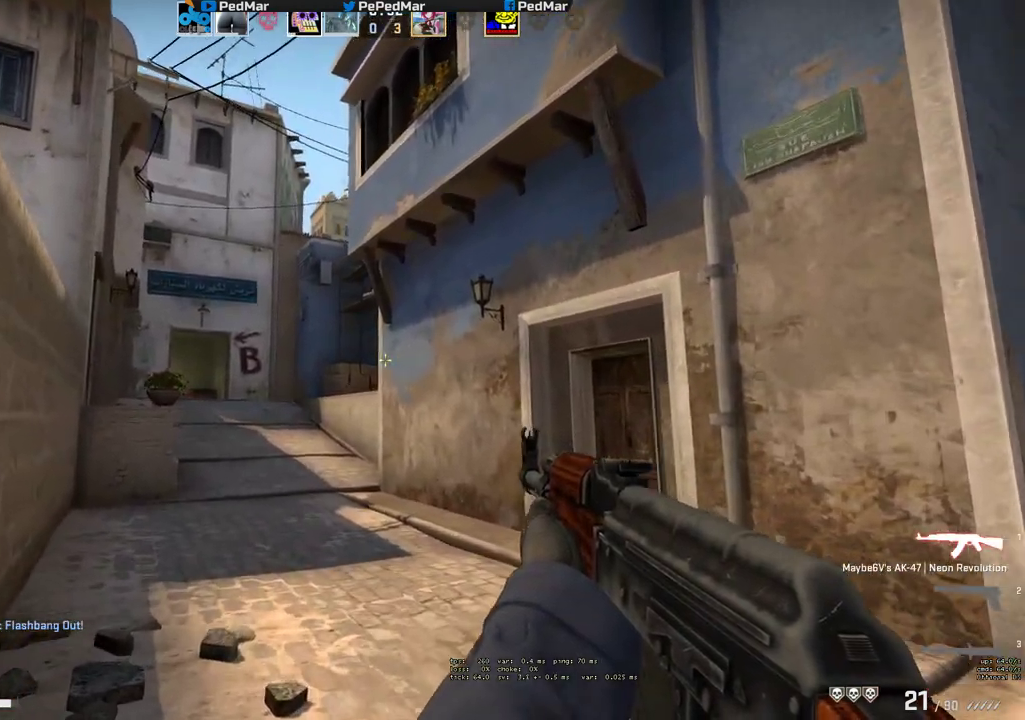
{"keys": ["a", "shift", "w"], "mouse": ["mb5"], "events": [[117, "mouse_mb5", "down"], [200, "a", "up"], [267, "a", "down"]]}
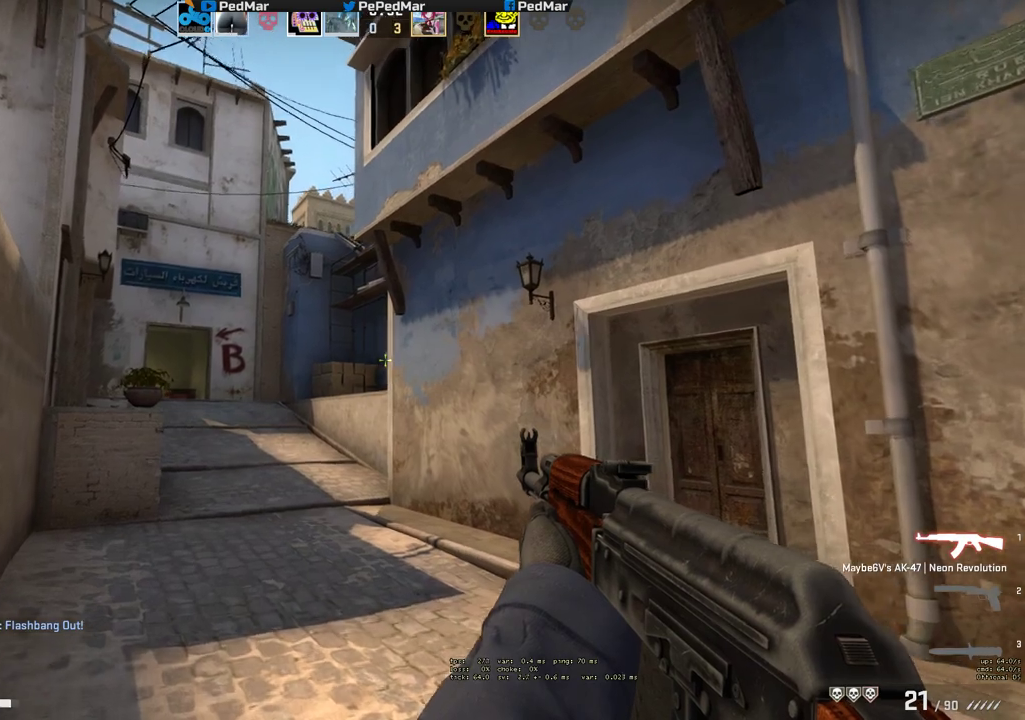
{"keys": ["a", "shift", "w"], "mouse": [], "events": [[300, "mouse_mb5", "up"]]}
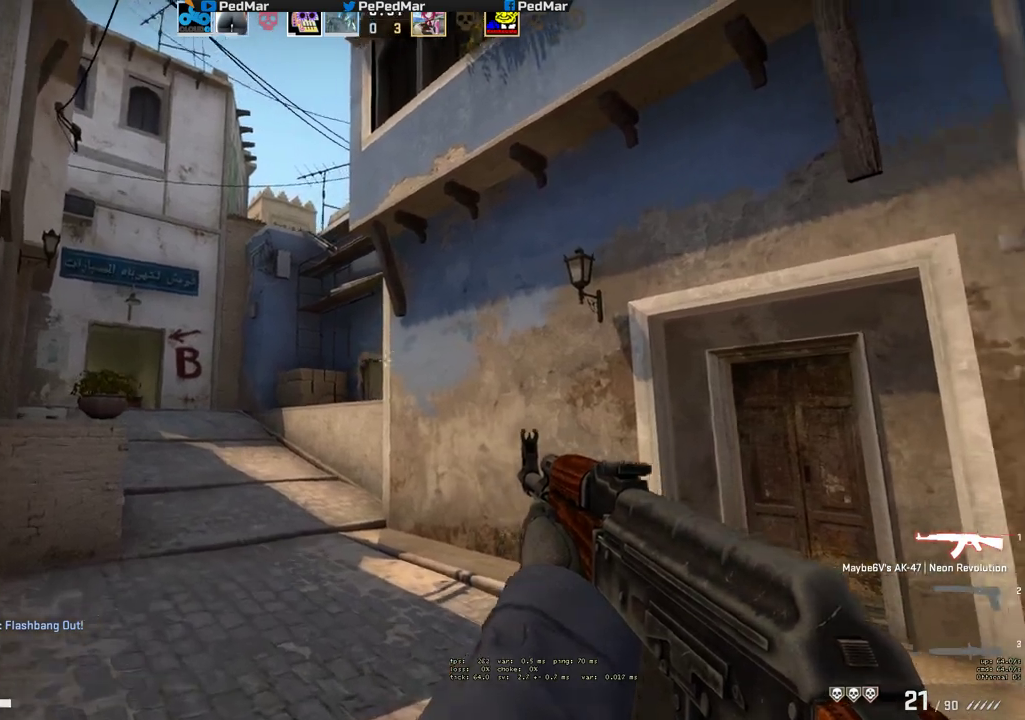
{"keys": ["a", "shift", "w"], "mouse": [], "events": []}
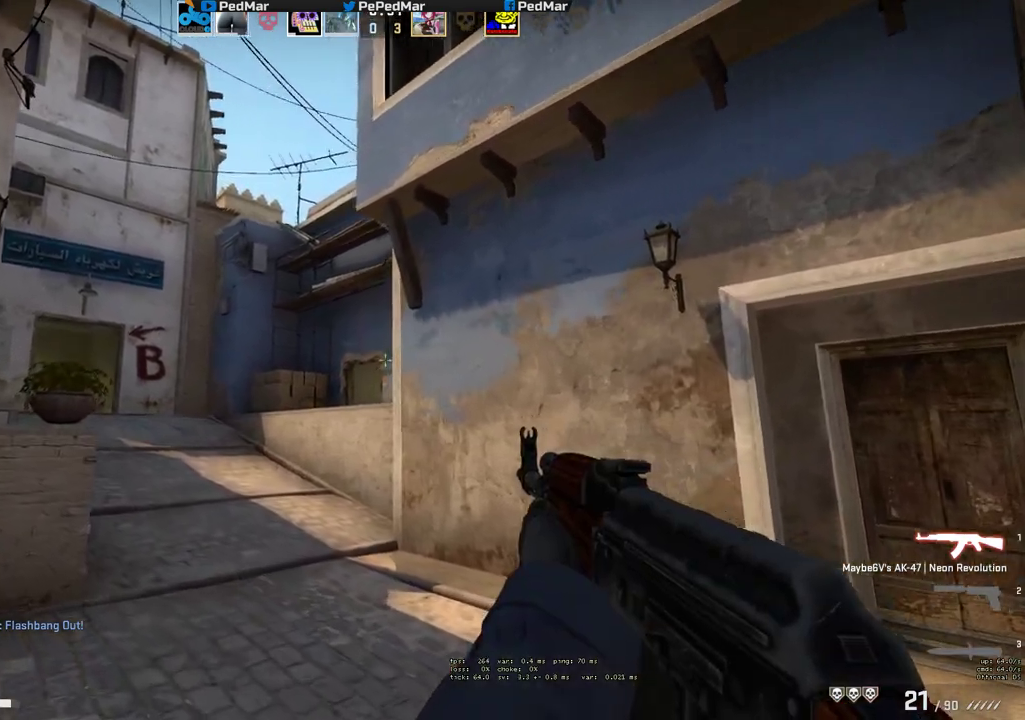
{"keys": ["a", "shift", "w"], "mouse": [], "events": []}
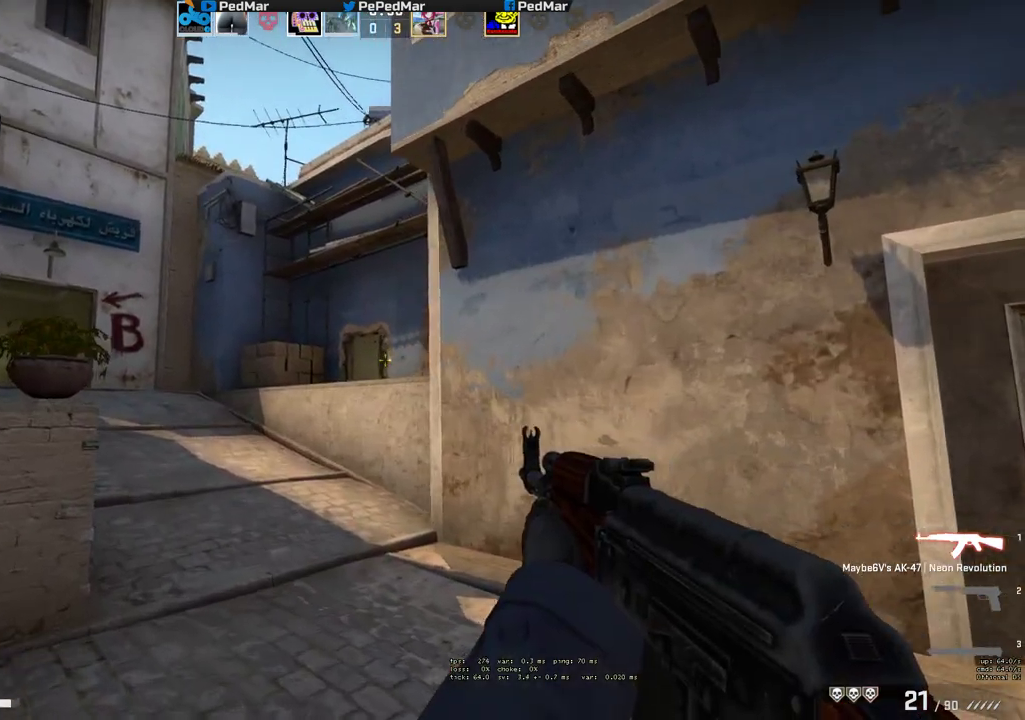
{"keys": ["a", "shift", "w"], "mouse": [], "events": []}
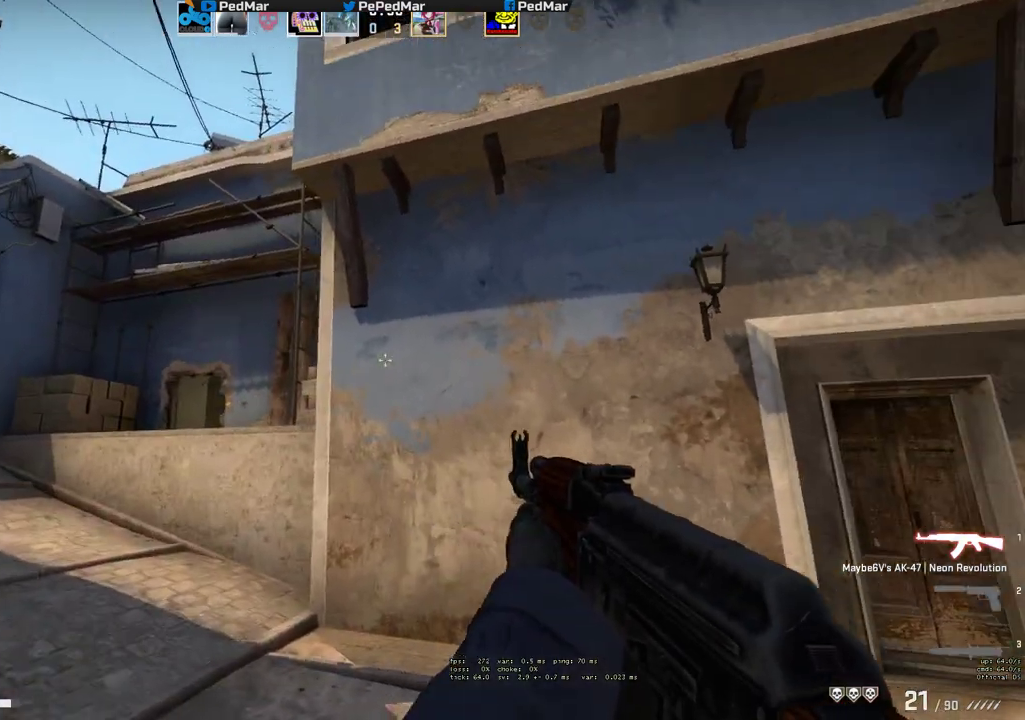
{"keys": ["shift", "w"], "mouse": [], "events": [[333, "a", "up"]]}
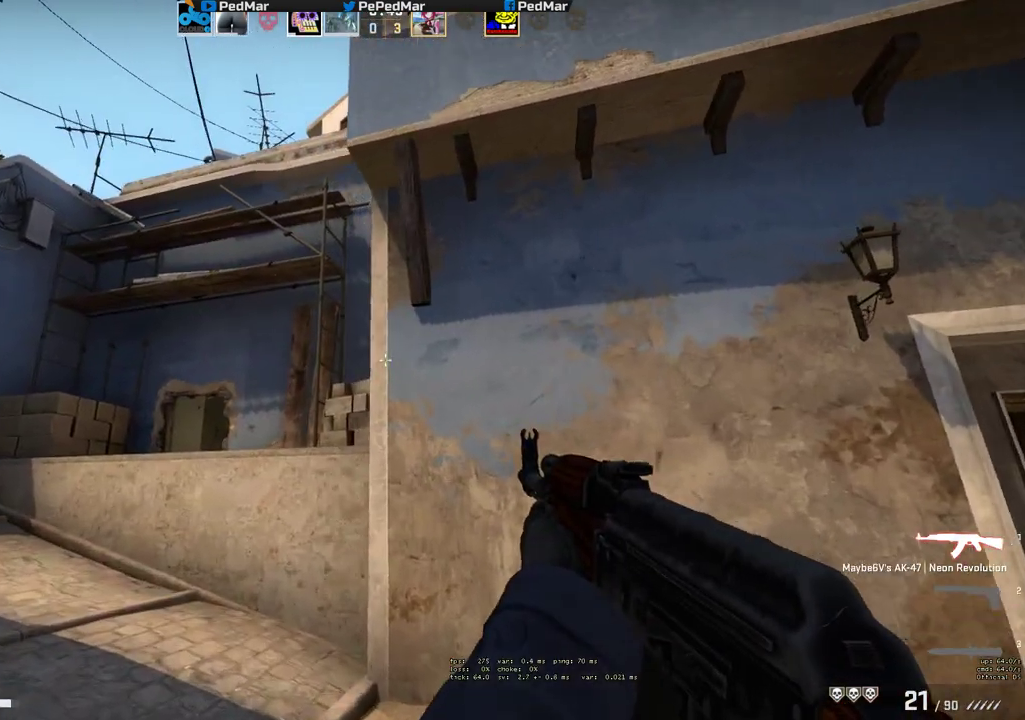
{"keys": ["a", "shift", "w"], "mouse": [], "events": [[200, "a", "down"]]}
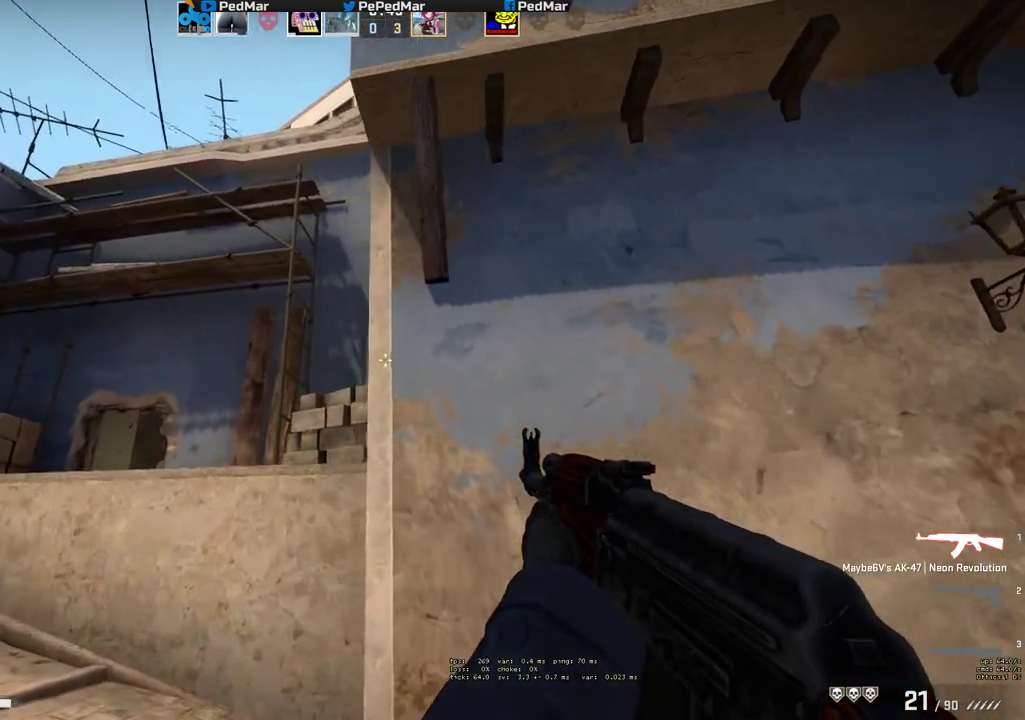
{"keys": ["a", "shift", "w"], "mouse": [], "events": [[150, "w", "up"], [250, "w", "down"]]}
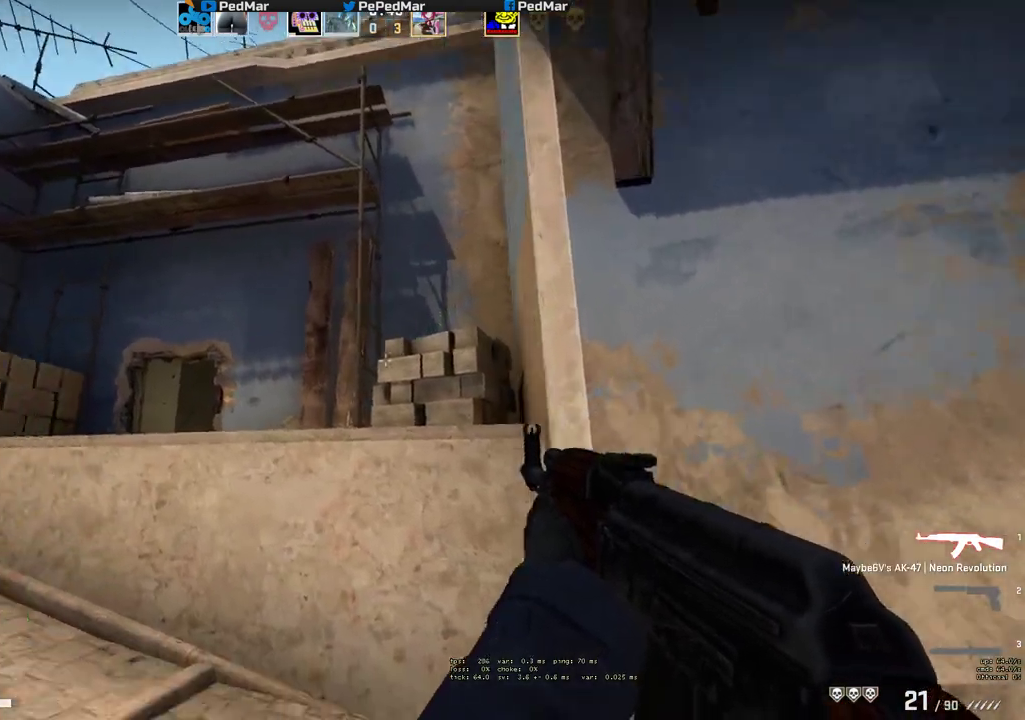
{"keys": ["a", "shift", "w"], "mouse": [], "events": []}
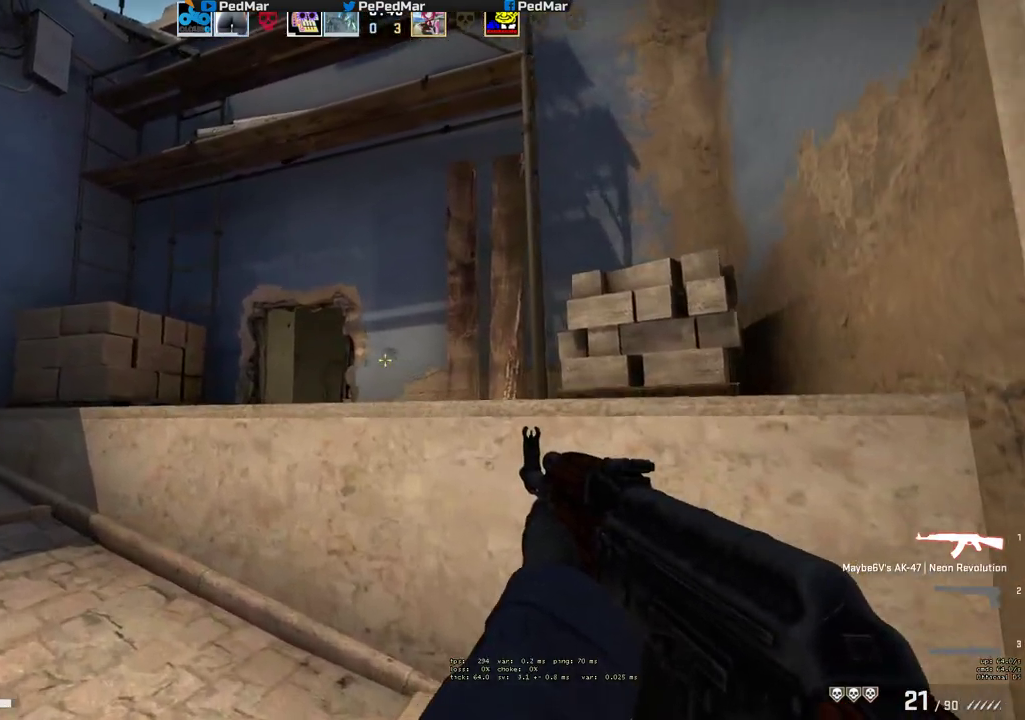
{"keys": ["a", "shift"], "mouse": [], "events": [[200, "w", "up"], [217, "w", "down"], [267, "w", "up"]]}